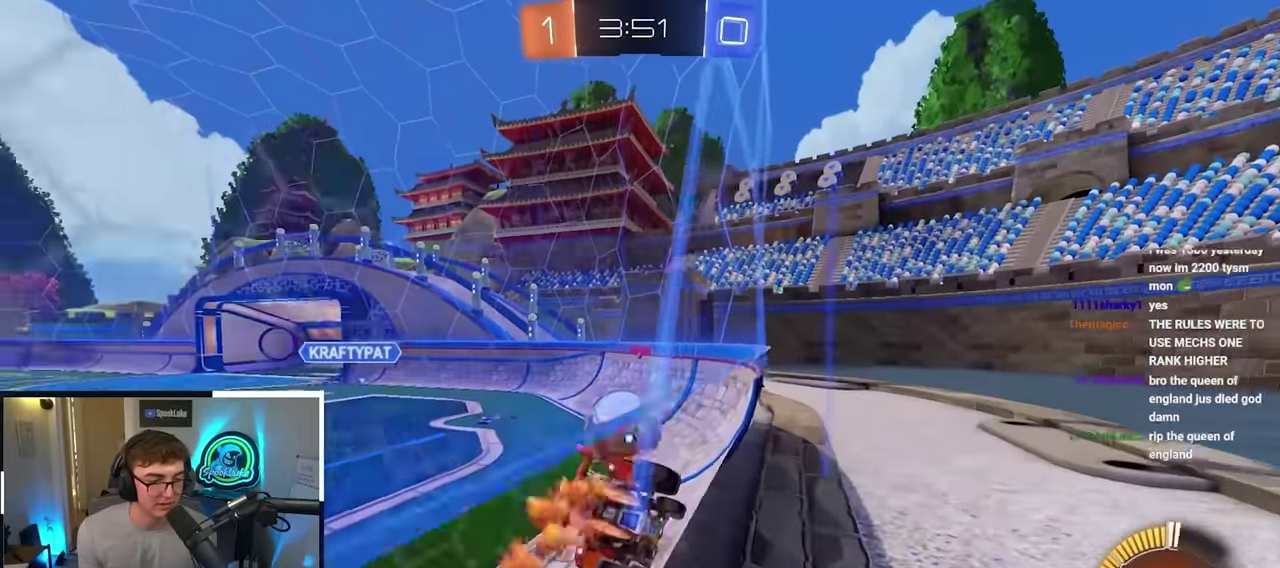
Gameplay with a controller (PlayStation layout); each line is a JSON object with the inputs held at the frame after it (dt_ms = milliseconds from this image to that frame). "events" lists button and stick changes between this image and that frame as [ms after this image, input, new state], when the widget could be followed in between.
{"dt_ms": 500, "buttons": ["L2"], "left_stick": "up-right", "right_stick": "center", "events": [[416, "L2", "down"]]}
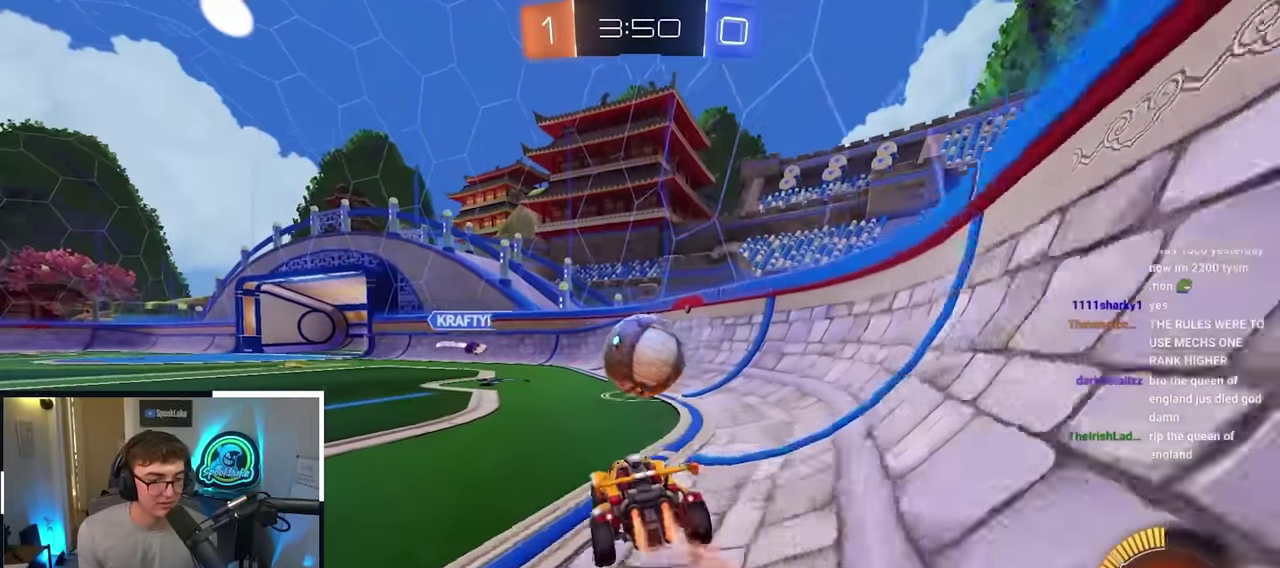
{"dt_ms": 700, "buttons": ["R1"], "left_stick": "center", "right_stick": "center"}
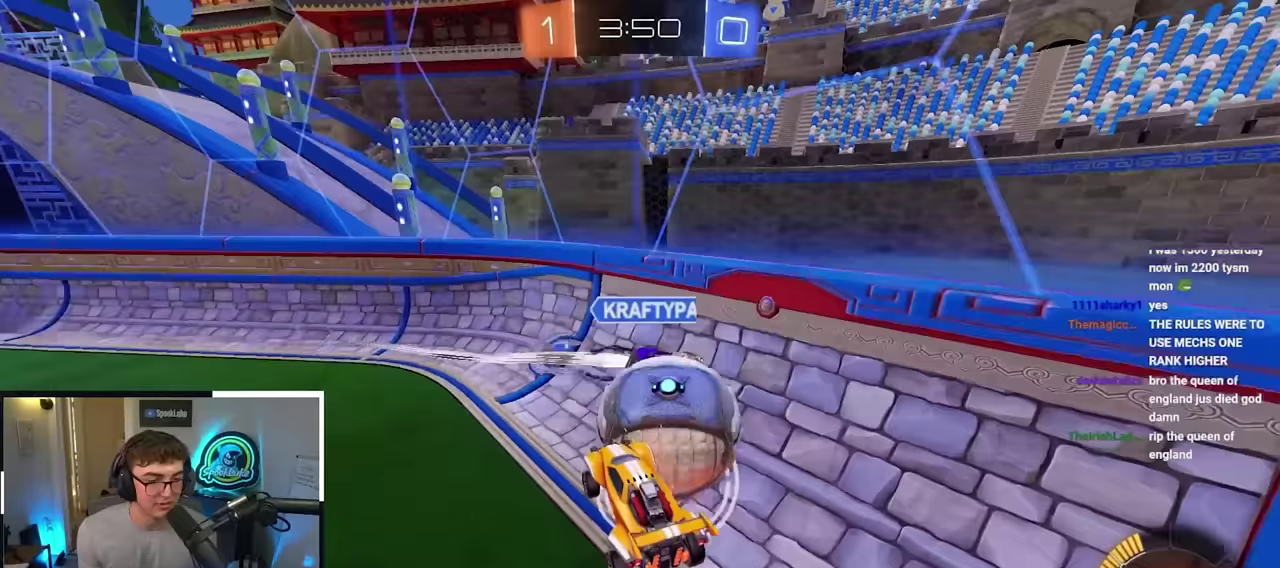
{"dt_ms": 300, "buttons": ["R1"], "left_stick": "center", "right_stick": "center"}
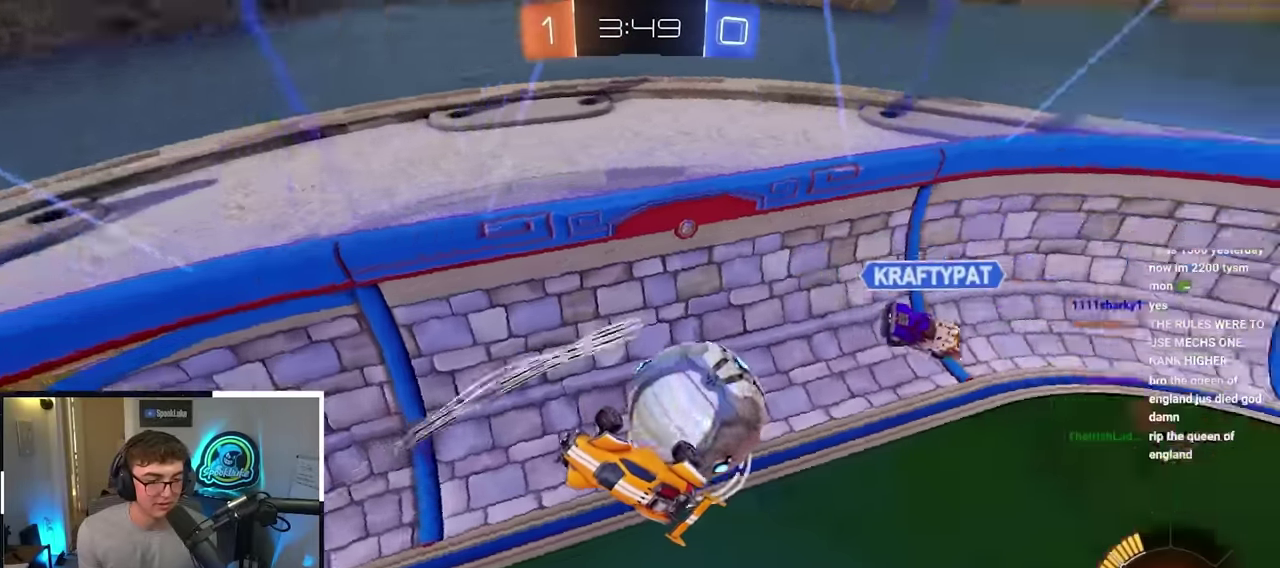
{"dt_ms": 500, "buttons": ["R1"], "left_stick": "right", "right_stick": "center", "events": [[417, "left_stick", "right"]]}
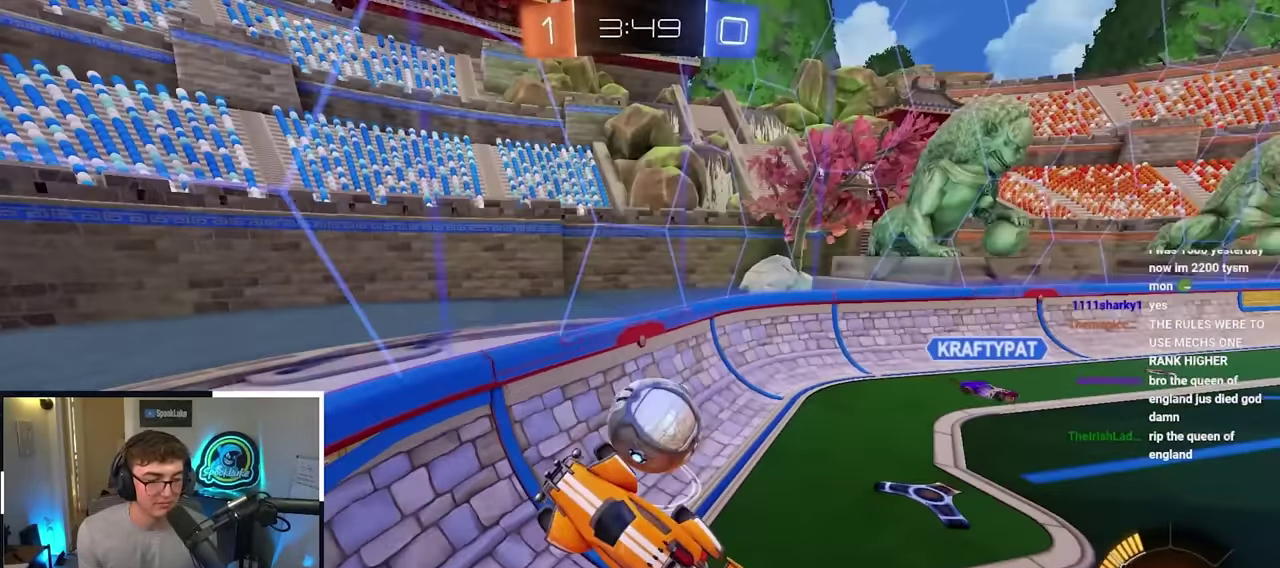
{"dt_ms": 500, "buttons": [], "left_stick": "down-right", "right_stick": "center", "events": [[217, "R1", "up"], [233, "left_stick", "down-right"]]}
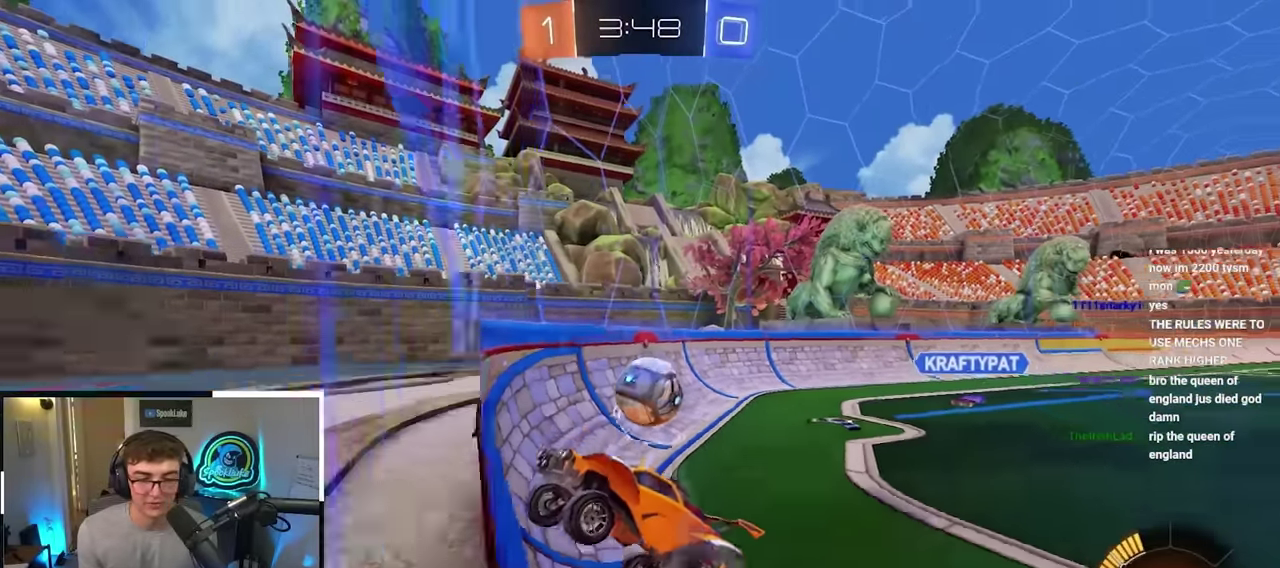
{"dt_ms": 300, "buttons": [], "left_stick": "down-right", "right_stick": "center", "events": [[17, "left_stick", "down"], [217, "left_stick", "down-right"]]}
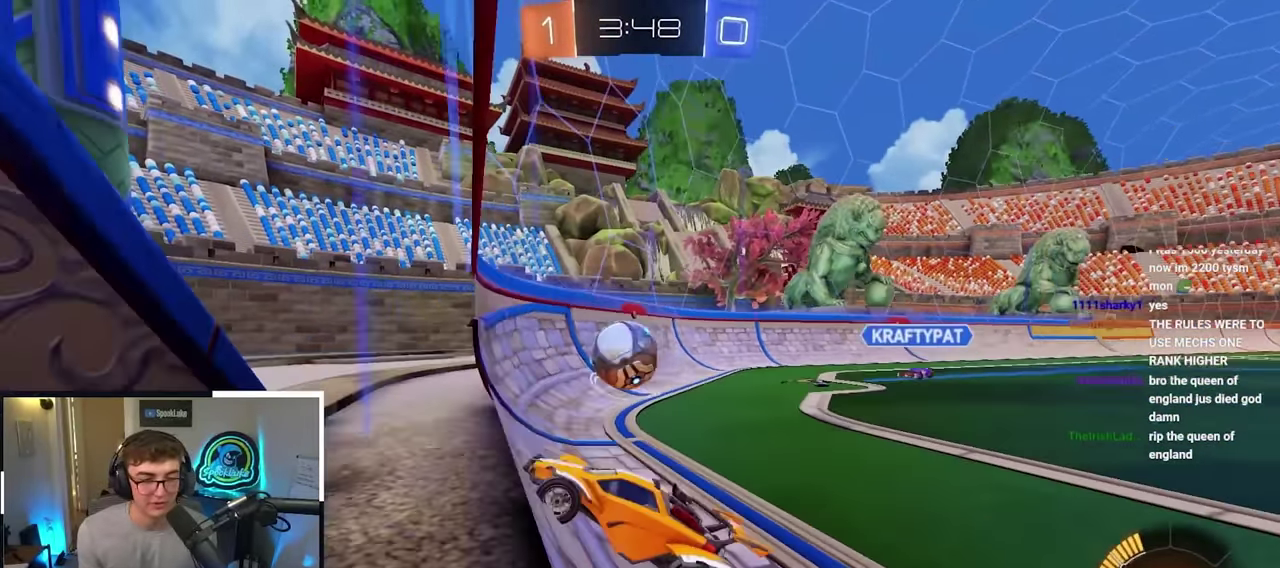
{"dt_ms": 800, "buttons": [], "left_stick": "down-right", "right_stick": "center", "events": [[250, "CROSS", "down"], [383, "CROSS", "up"], [667, "CROSS", "down"], [800, "CROSS", "up"]]}
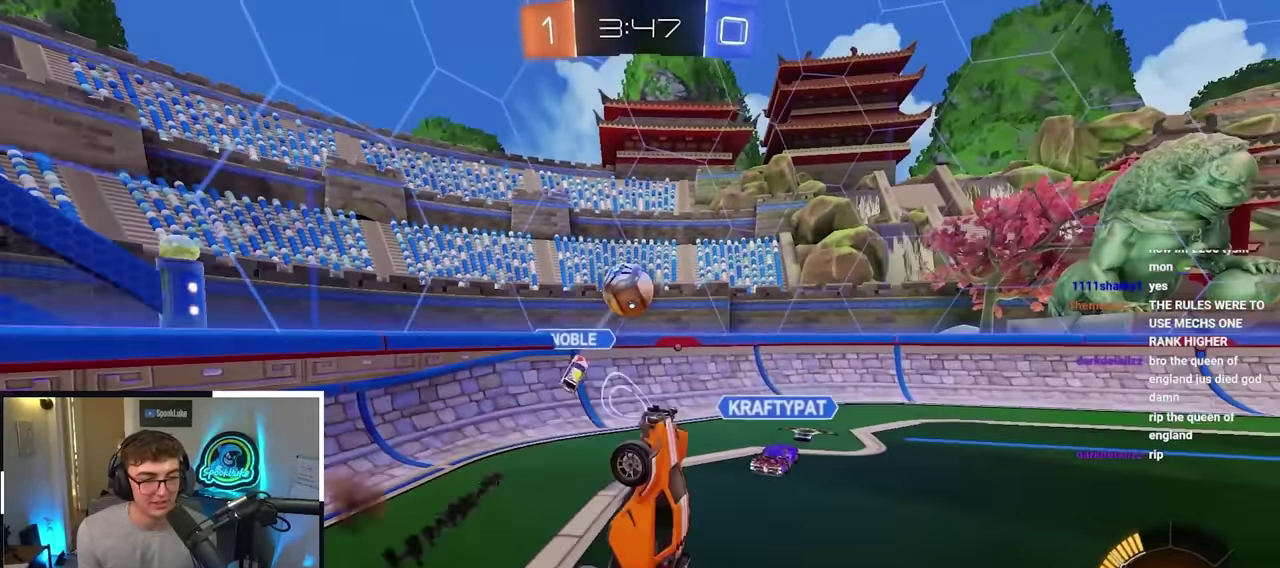
{"dt_ms": 400, "buttons": ["SQUARE", "L2"], "left_stick": "up-right", "right_stick": "center", "events": [[133, "SQUARE", "down"], [133, "left_stick", "up-right"], [150, "L2", "down"], [183, "TRIANGLE", "down"], [350, "TRIANGLE", "up"]]}
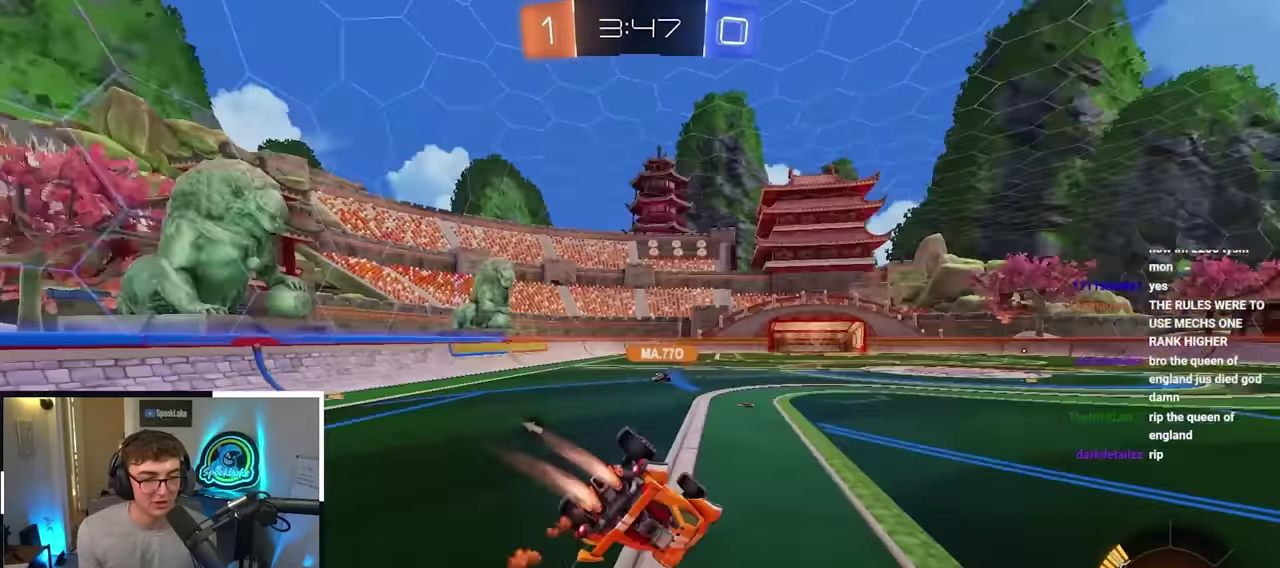
{"dt_ms": 300, "buttons": [], "left_stick": "down", "right_stick": "center", "events": [[17, "left_stick", "up"], [50, "L2", "up"], [133, "left_stick", "up-left"], [233, "left_stick", "down"], [267, "SQUARE", "up"]]}
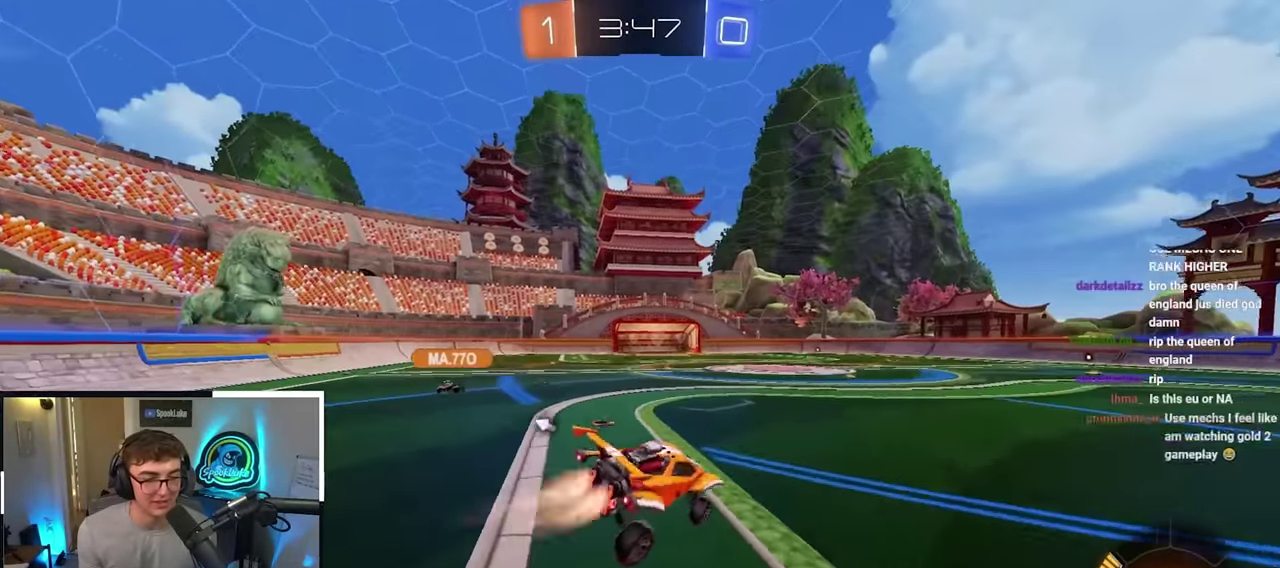
{"dt_ms": 800, "buttons": ["CROSS"], "left_stick": "up-right", "right_stick": "center", "events": [[17, "L2", "down"], [17, "left_stick", "down-right"], [200, "L2", "up"], [400, "left_stick", "up-right"], [600, "CROSS", "down"]]}
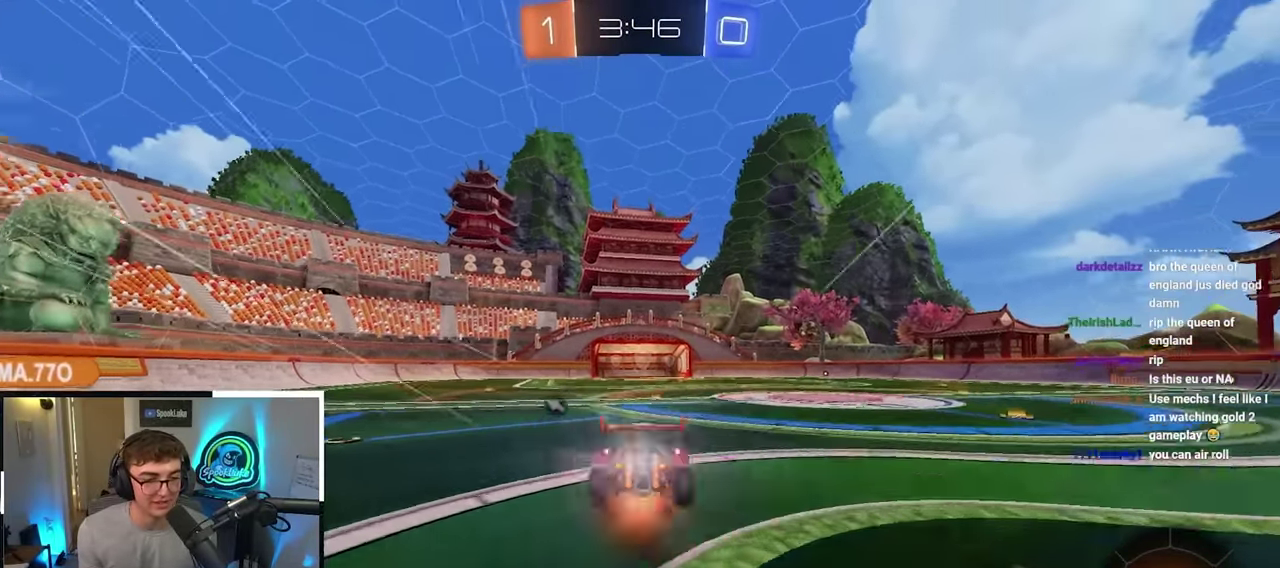
{"dt_ms": 400, "buttons": [], "left_stick": "center", "right_stick": "center"}
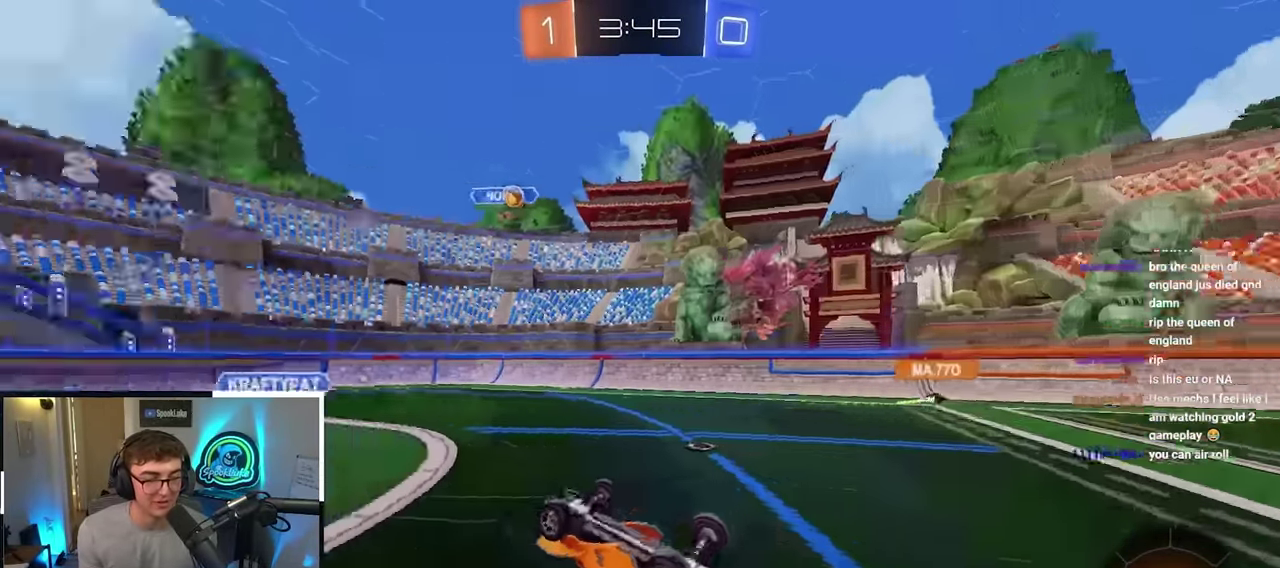
{"dt_ms": 400, "buttons": [], "left_stick": "center", "right_stick": "center"}
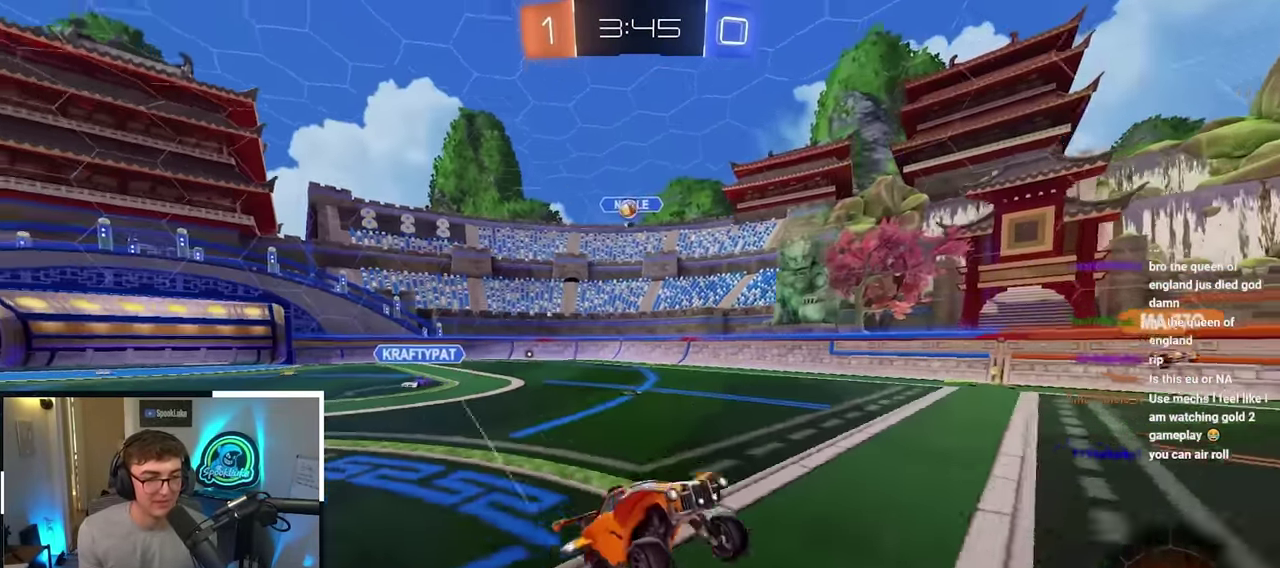
{"dt_ms": 800, "buttons": [], "left_stick": "up-right", "right_stick": "center"}
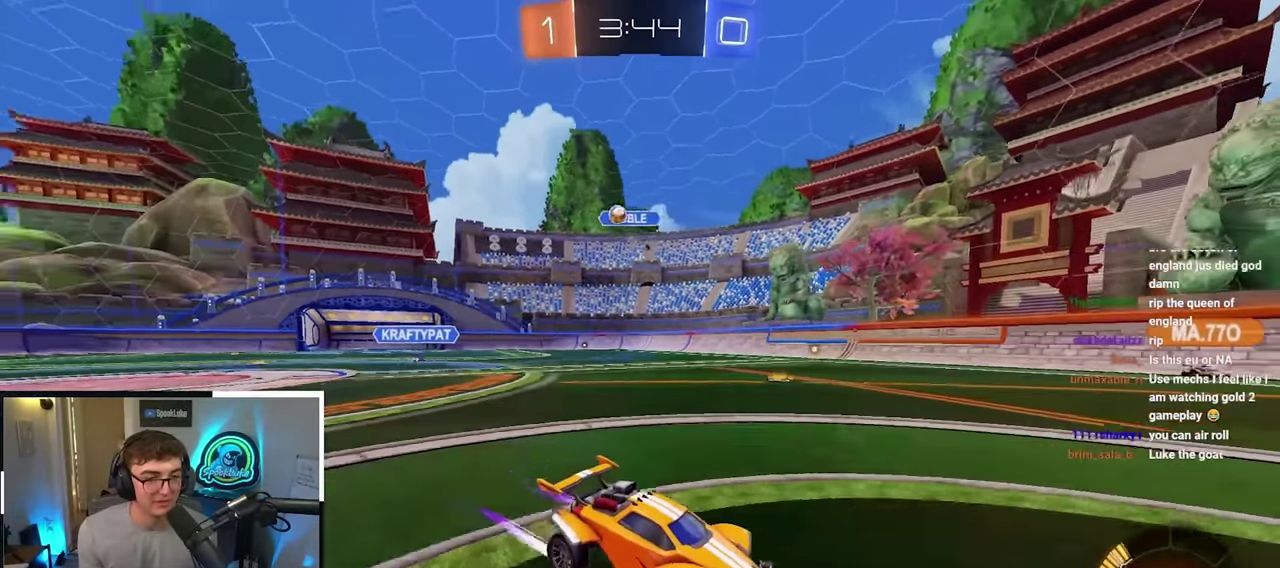
{"dt_ms": 300, "buttons": [], "left_stick": "up-right", "right_stick": "center", "events": []}
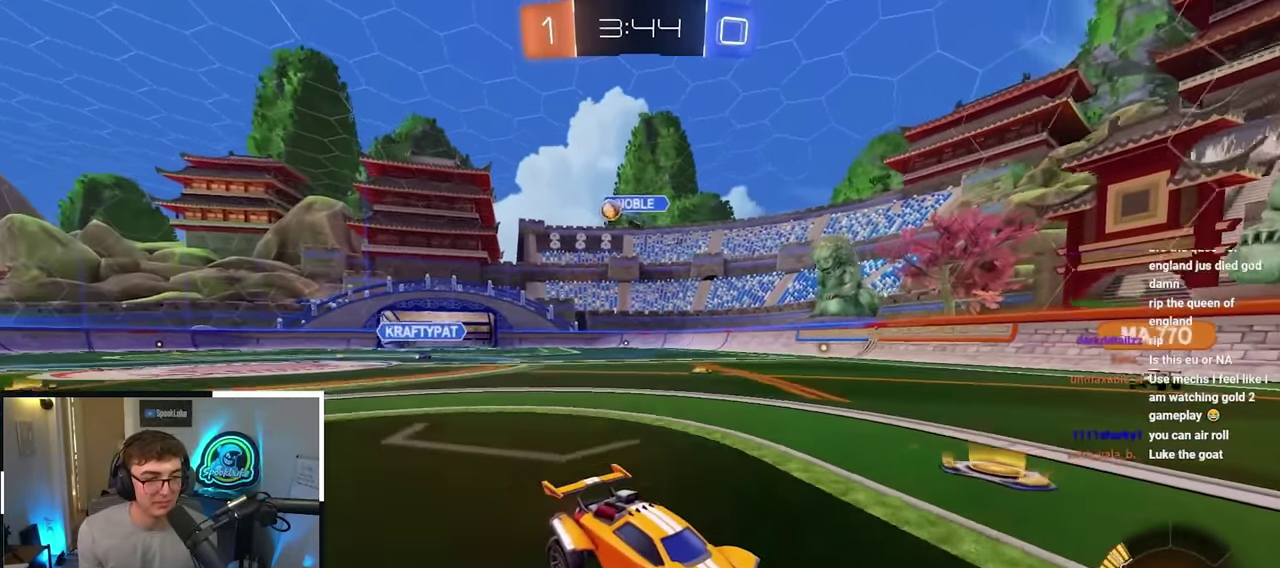
{"dt_ms": 700, "buttons": [], "left_stick": "center", "right_stick": "center"}
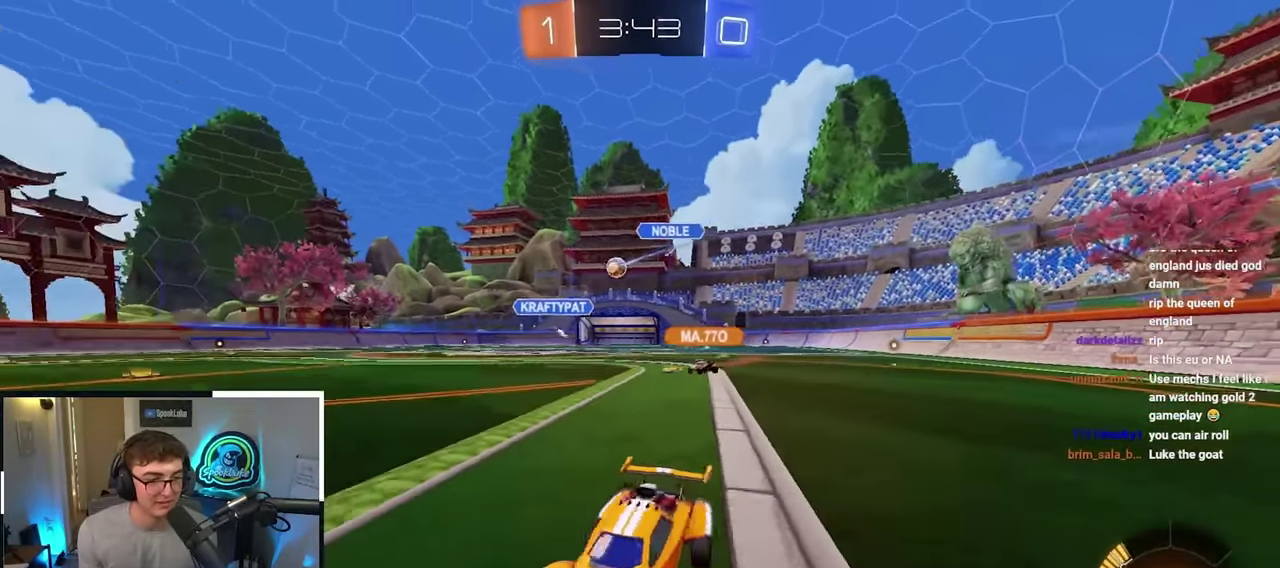
{"dt_ms": 300, "buttons": [], "left_stick": "down-right", "right_stick": "center", "events": [[100, "left_stick", "down"], [217, "left_stick", "down-right"]]}
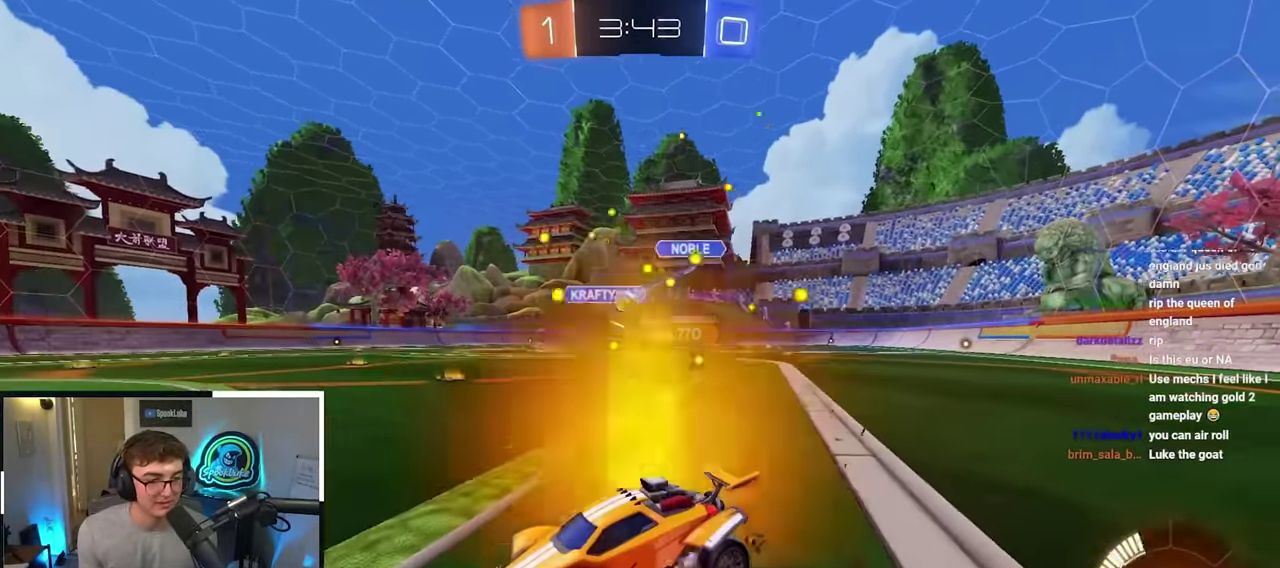
{"dt_ms": 500, "buttons": [], "left_stick": "center", "right_stick": "center", "events": [[66, "left_stick", "right"], [333, "left_stick", "up-right"], [450, "left_stick", "center"]]}
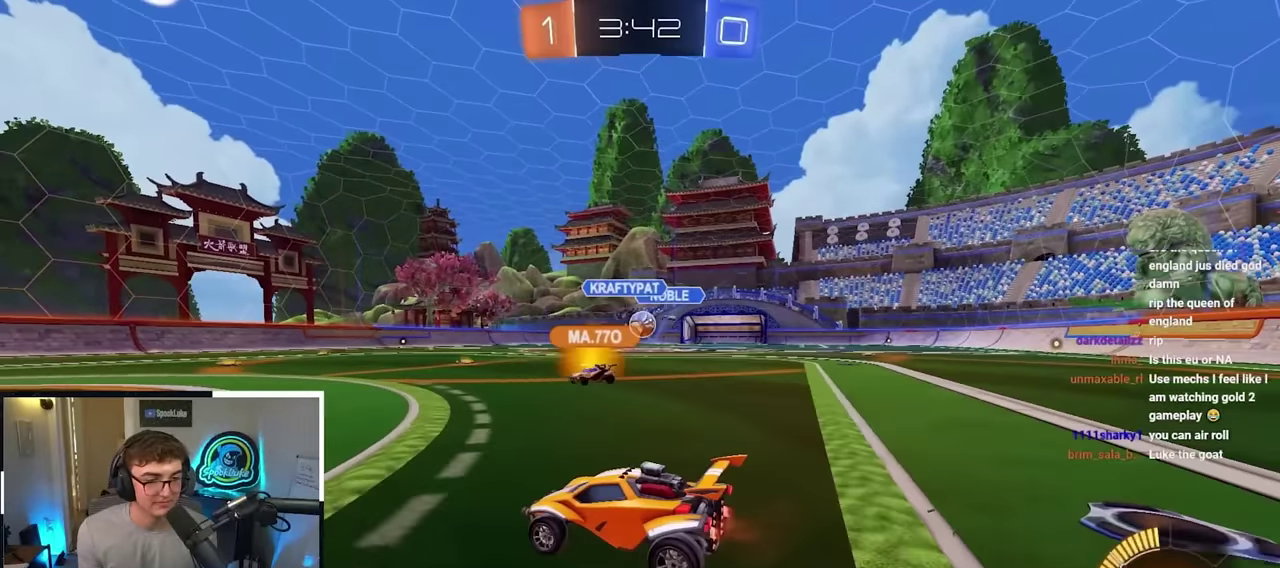
{"dt_ms": 500, "buttons": [], "left_stick": "center", "right_stick": "center", "events": [[216, "left_stick", "down"], [300, "left_stick", "center"], [316, "CROSS", "down"], [466, "CROSS", "up"]]}
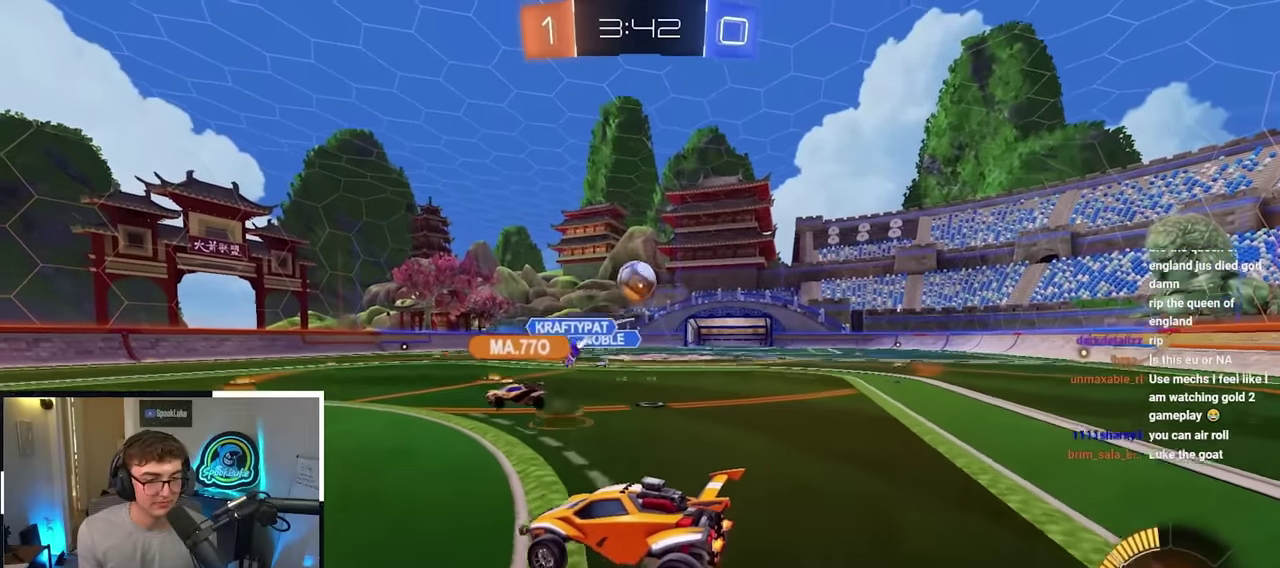
{"dt_ms": 300, "buttons": ["L2"], "left_stick": "up-right", "right_stick": "center", "events": [[16, "CROSS", "down"], [50, "left_stick", "down-right"], [166, "CROSS", "up"], [200, "L2", "down"], [233, "left_stick", "up-right"]]}
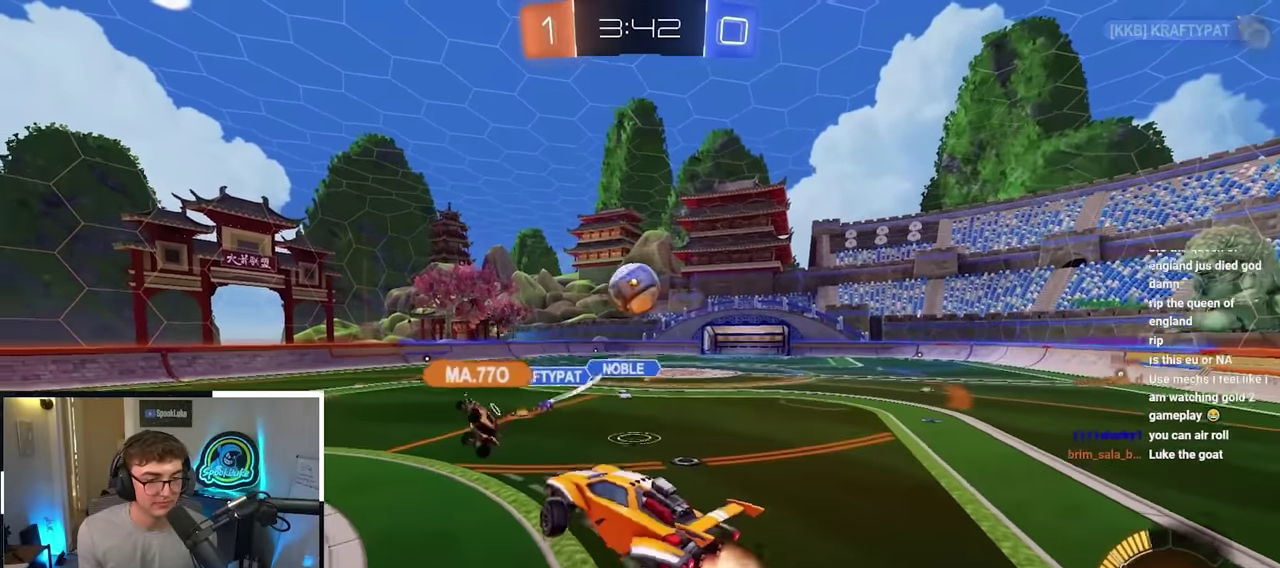
{"dt_ms": 700, "buttons": [], "left_stick": "center", "right_stick": "center", "events": [[66, "L2", "up"], [83, "left_stick", "center"], [216, "left_stick", "up"], [233, "L2", "down"], [366, "left_stick", "center"], [500, "left_stick", "down"], [583, "left_stick", "center"], [616, "L2", "up"]]}
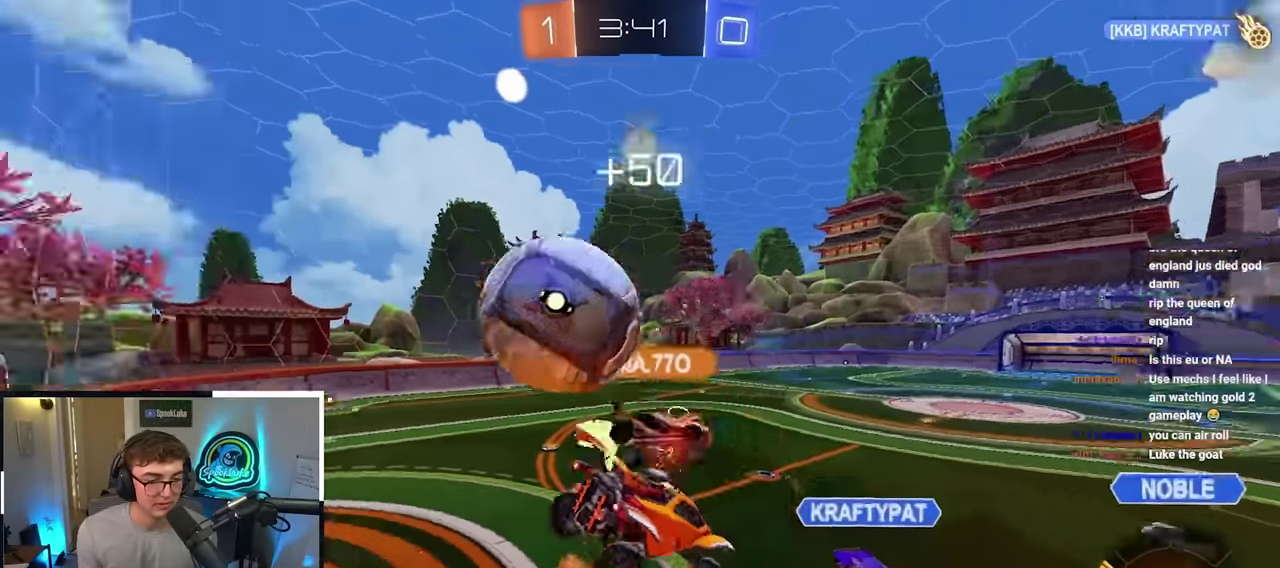
{"dt_ms": 500, "buttons": [], "left_stick": "down", "right_stick": "center"}
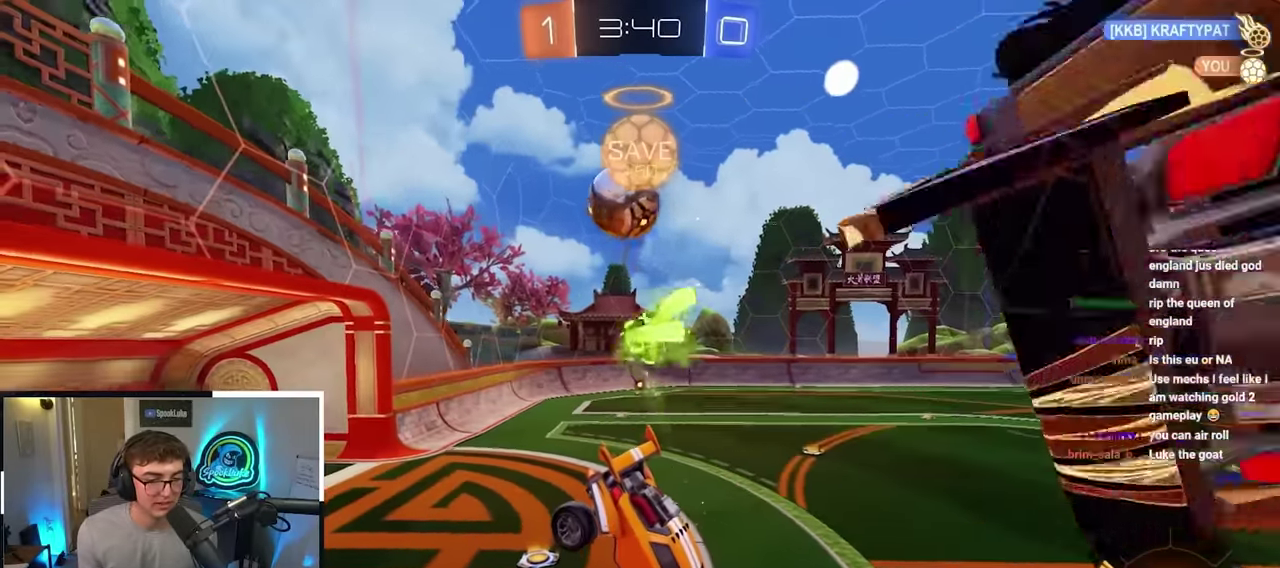
{"dt_ms": 300, "buttons": ["R1"], "left_stick": "down-left", "right_stick": "center"}
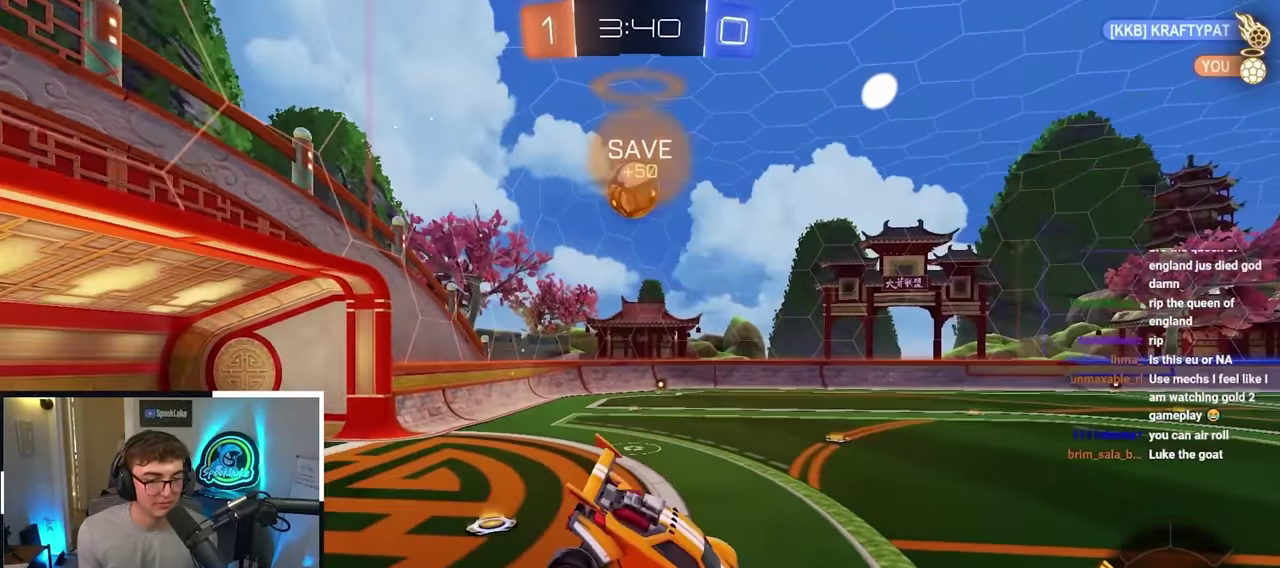
{"dt_ms": 800, "buttons": ["L2"], "left_stick": "center", "right_stick": "center", "events": [[83, "R1", "up"], [133, "L2", "down"], [133, "left_stick", "left"], [333, "left_stick", "up-left"], [550, "left_stick", "center"]]}
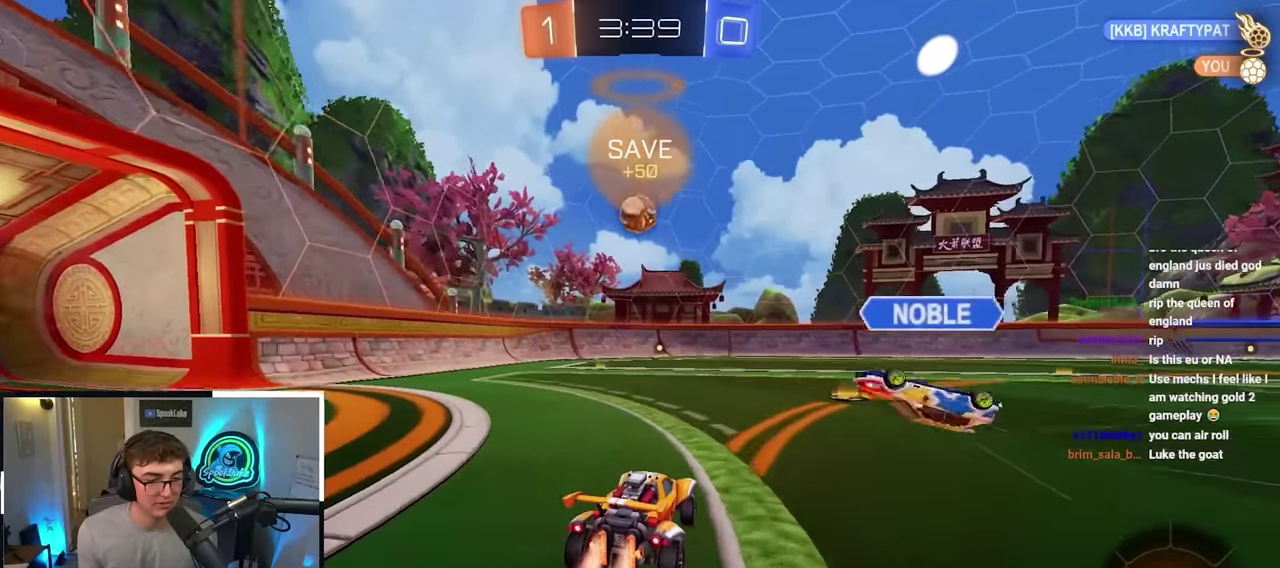
{"dt_ms": 400, "buttons": ["L2", "R1"], "left_stick": "down", "right_stick": "center", "events": [[50, "left_stick", "up"], [100, "CROSS", "down"], [100, "R1", "down"], [200, "CROSS", "up"], [250, "CROSS", "down"], [300, "left_stick", "down"], [400, "CROSS", "up"]]}
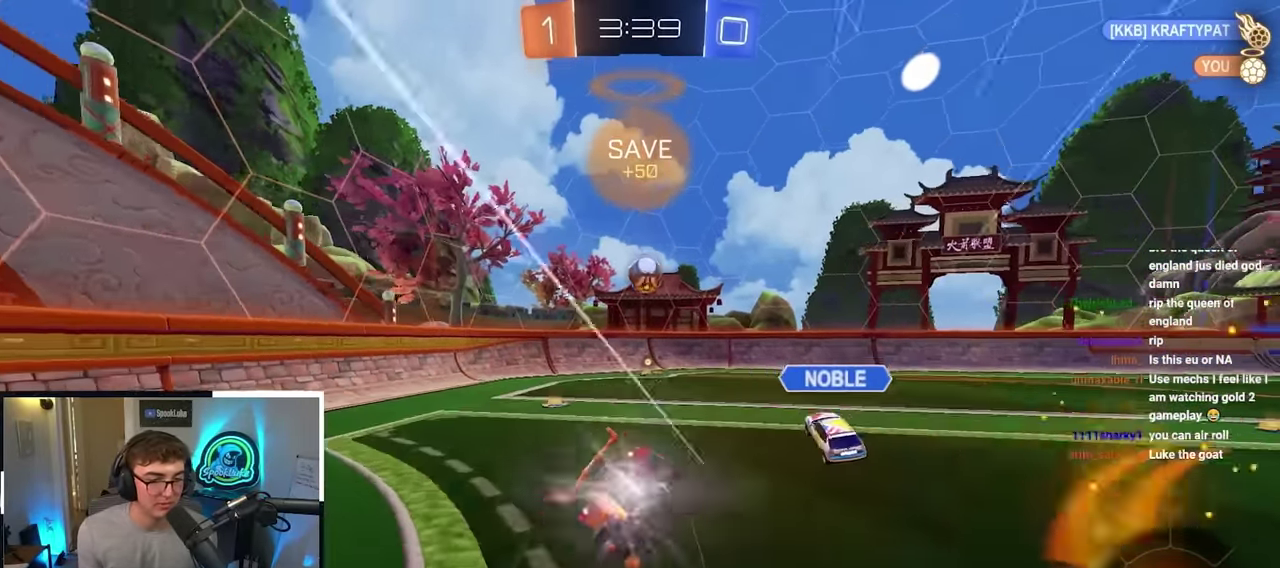
{"dt_ms": 400, "buttons": ["R1"], "left_stick": "down", "right_stick": "center", "events": [[150, "left_stick", "down-left"], [183, "L2", "up"], [283, "left_stick", "down"]]}
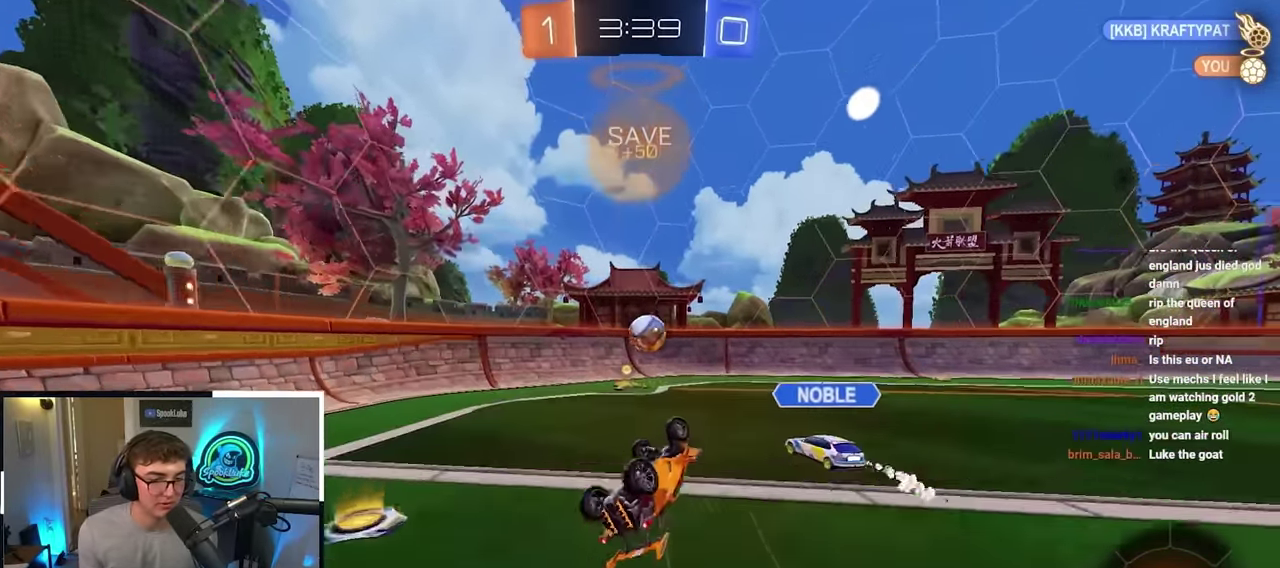
{"dt_ms": 700, "buttons": [], "left_stick": "down-right", "right_stick": "center", "events": [[283, "R1", "up"], [300, "left_stick", "right"], [650, "left_stick", "down-right"]]}
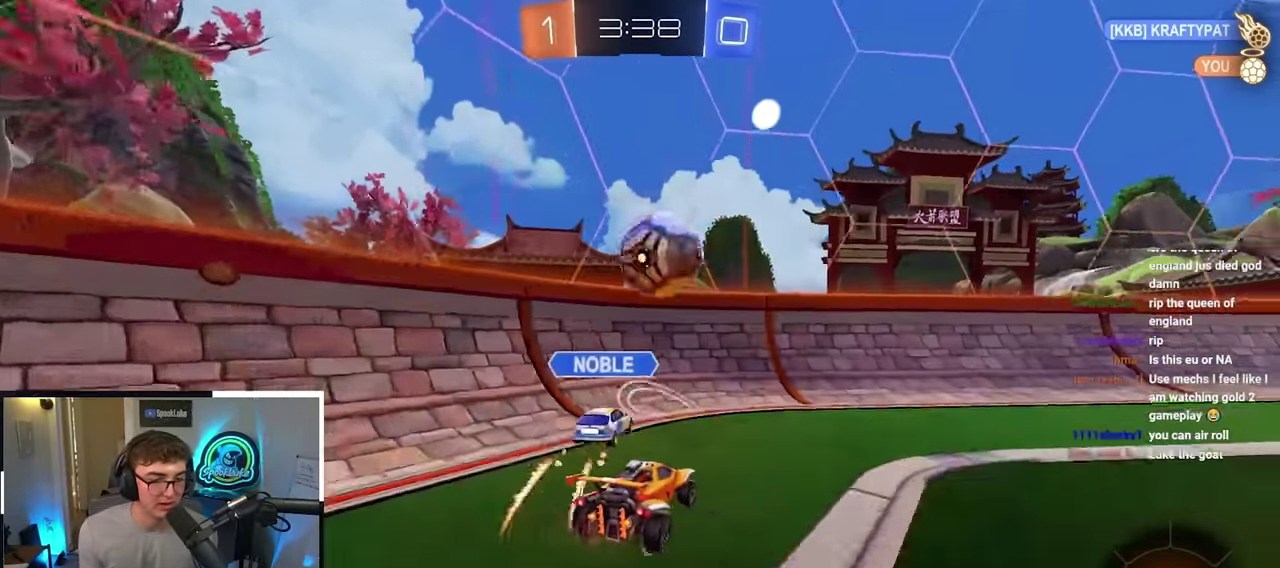
{"dt_ms": 400, "buttons": [], "left_stick": "right", "right_stick": "center", "events": [[216, "TRIANGLE", "down"], [317, "left_stick", "right"], [333, "TRIANGLE", "up"]]}
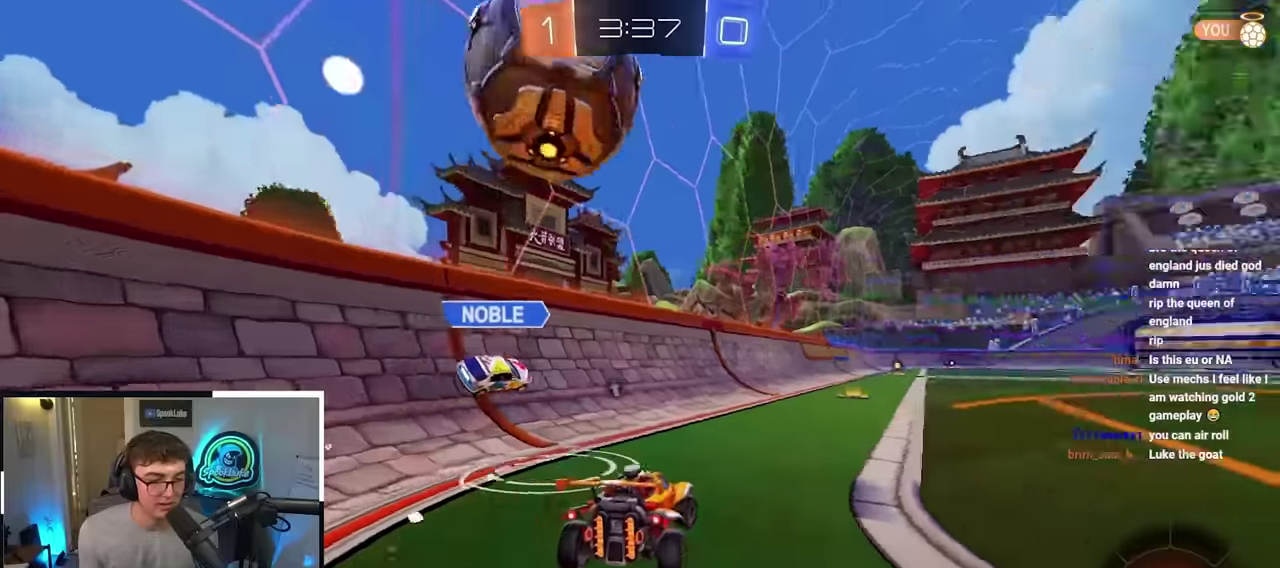
{"dt_ms": 400, "buttons": [], "left_stick": "up", "right_stick": "center", "events": [[233, "left_stick", "up-right"], [383, "left_stick", "up"]]}
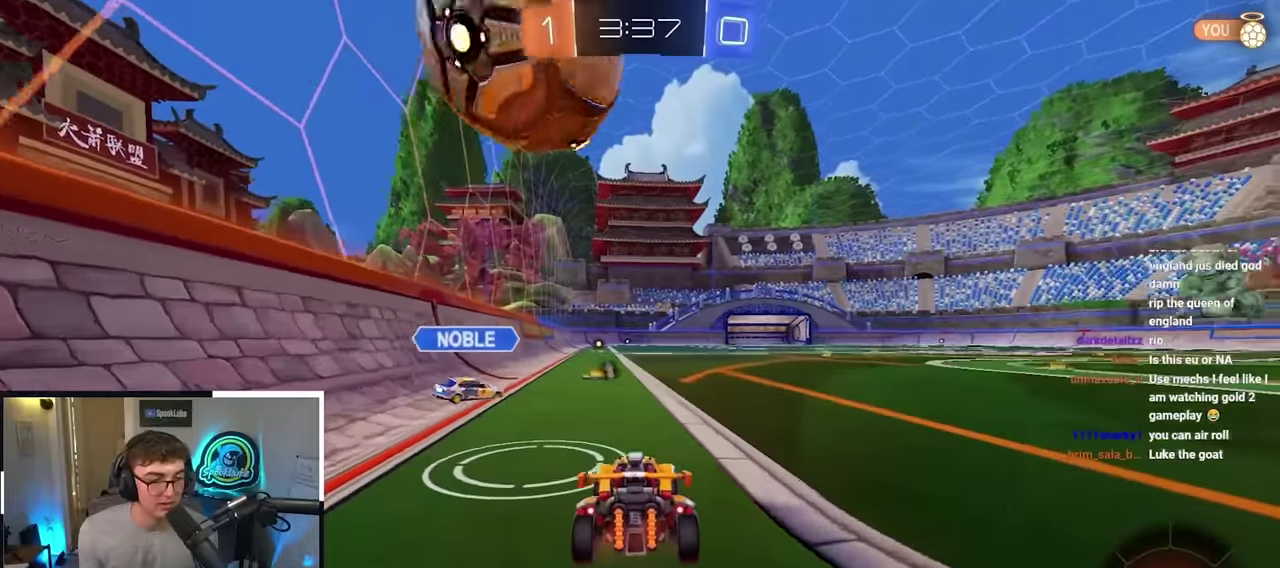
{"dt_ms": 800, "buttons": [], "left_stick": "center", "right_stick": "center", "events": [[133, "CROSS", "down"], [200, "R1", "down"], [283, "CROSS", "up"], [317, "R1", "up"], [400, "R1", "down"], [417, "CROSS", "down"], [617, "CROSS", "up"], [650, "left_stick", "center"], [667, "R1", "up"]]}
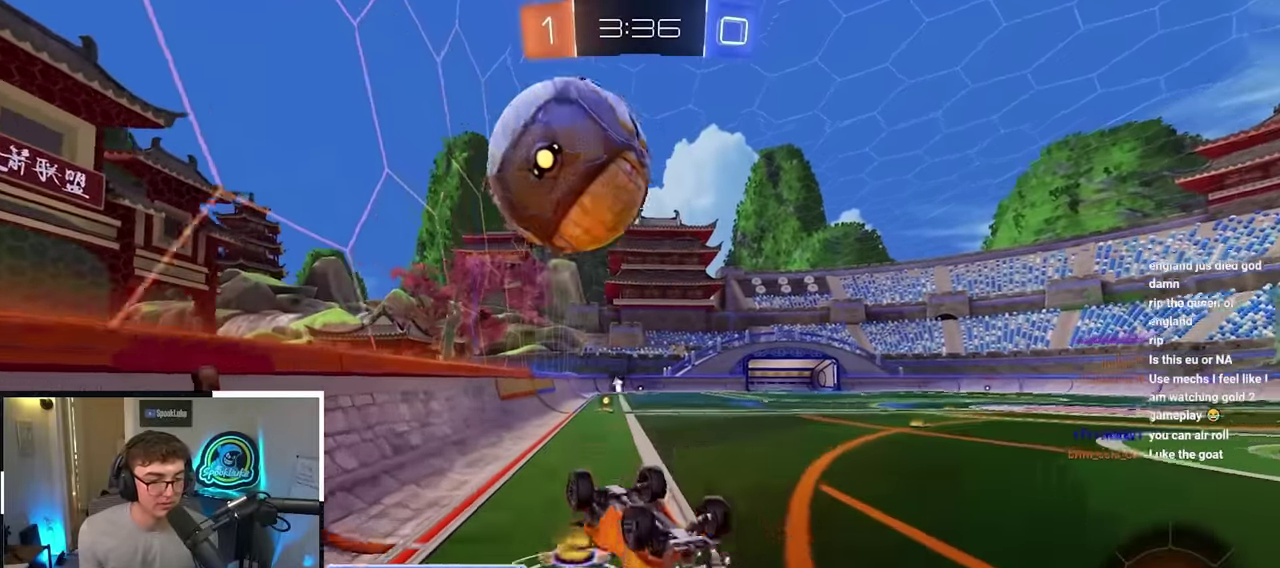
{"dt_ms": 300, "buttons": [], "left_stick": "center", "right_stick": "center"}
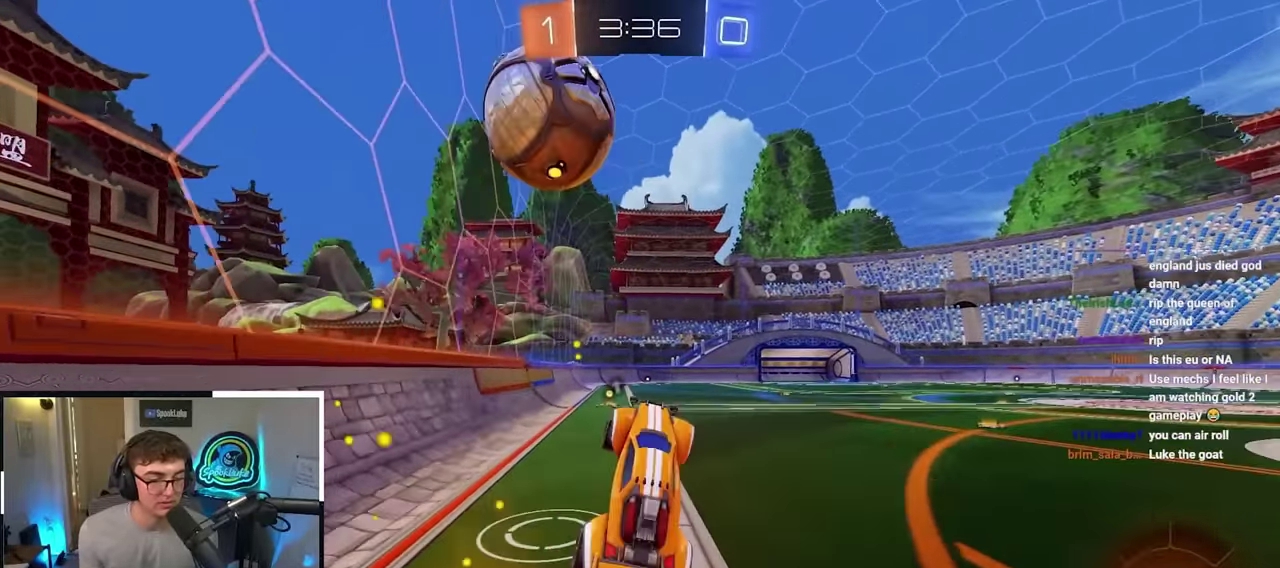
{"dt_ms": 500, "buttons": ["L2"], "left_stick": "center", "right_stick": "center", "events": [[33, "left_stick", "down"], [117, "L2", "down"], [500, "left_stick", "center"]]}